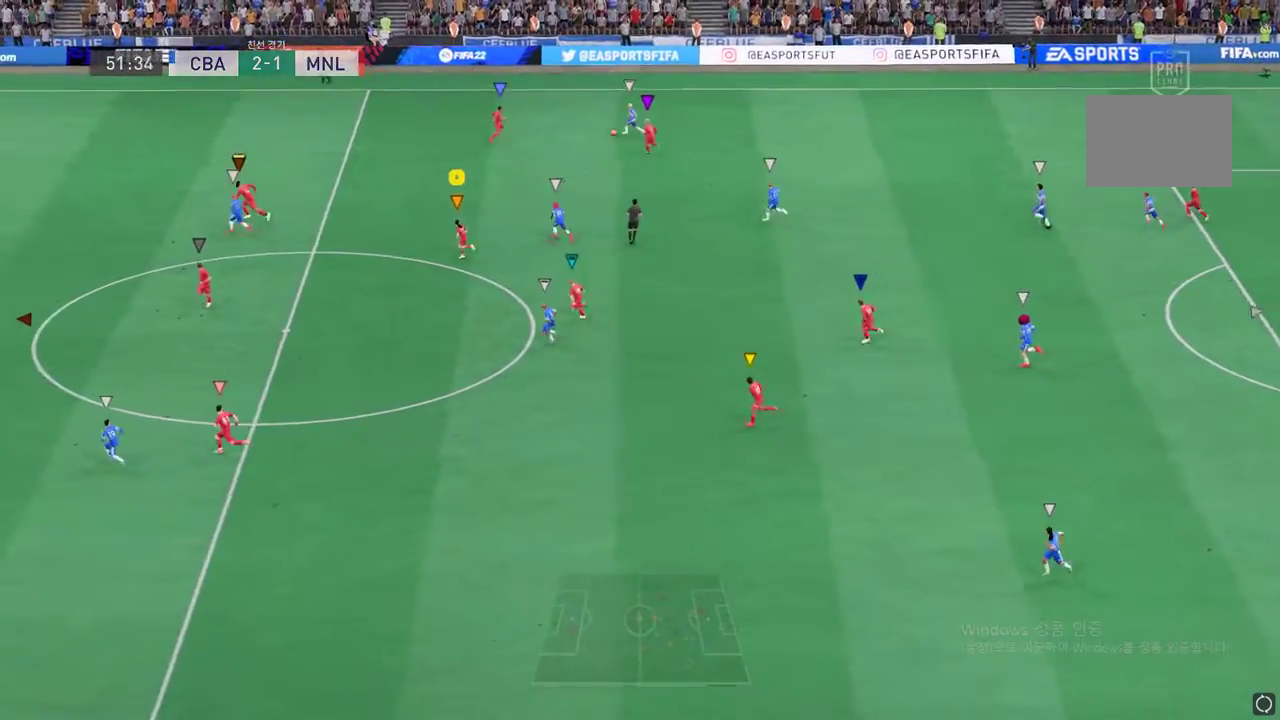
Gameplay with a controller (Xbox layout); each line is a JSON object with the inputs held at the frame after it. "events" lists button and stick changes between this image and that frame as [ms after this image, input, new state], when the widget could be followed in between. Not read: L3 R2 R3 right_stick.
{"buttons": [], "left_stick": "up", "events": []}
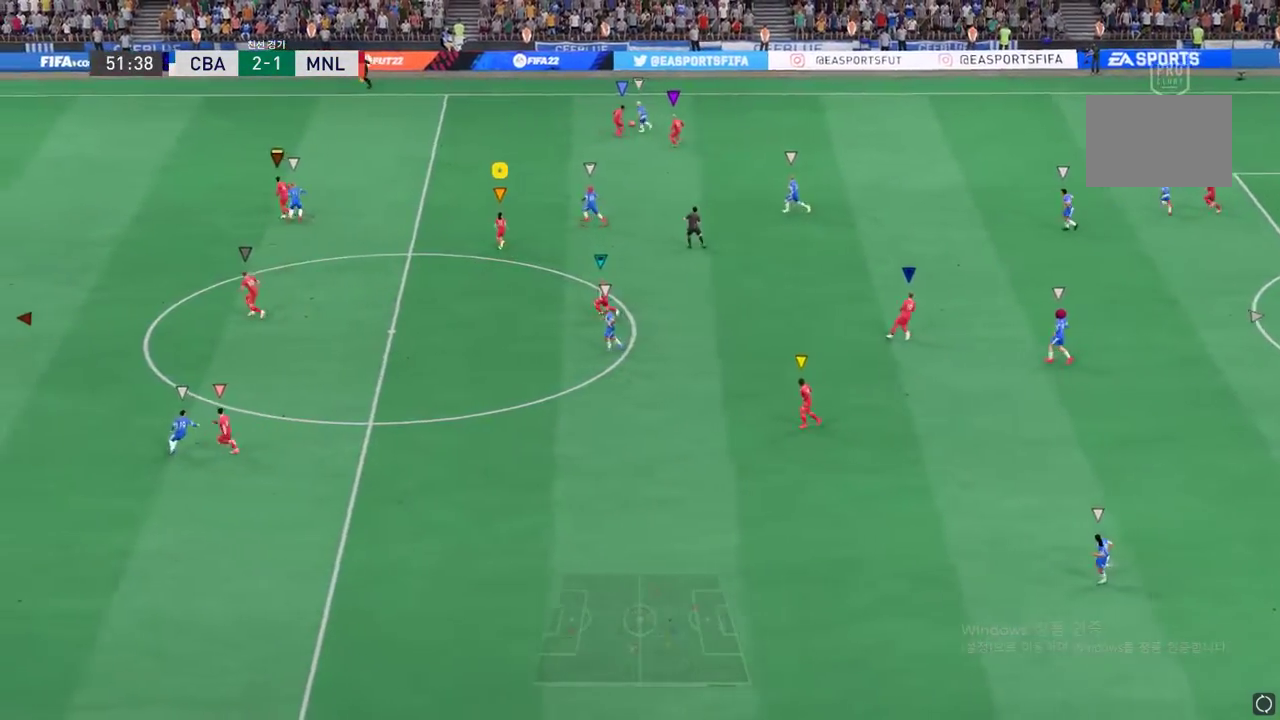
{"buttons": [], "left_stick": "up", "events": []}
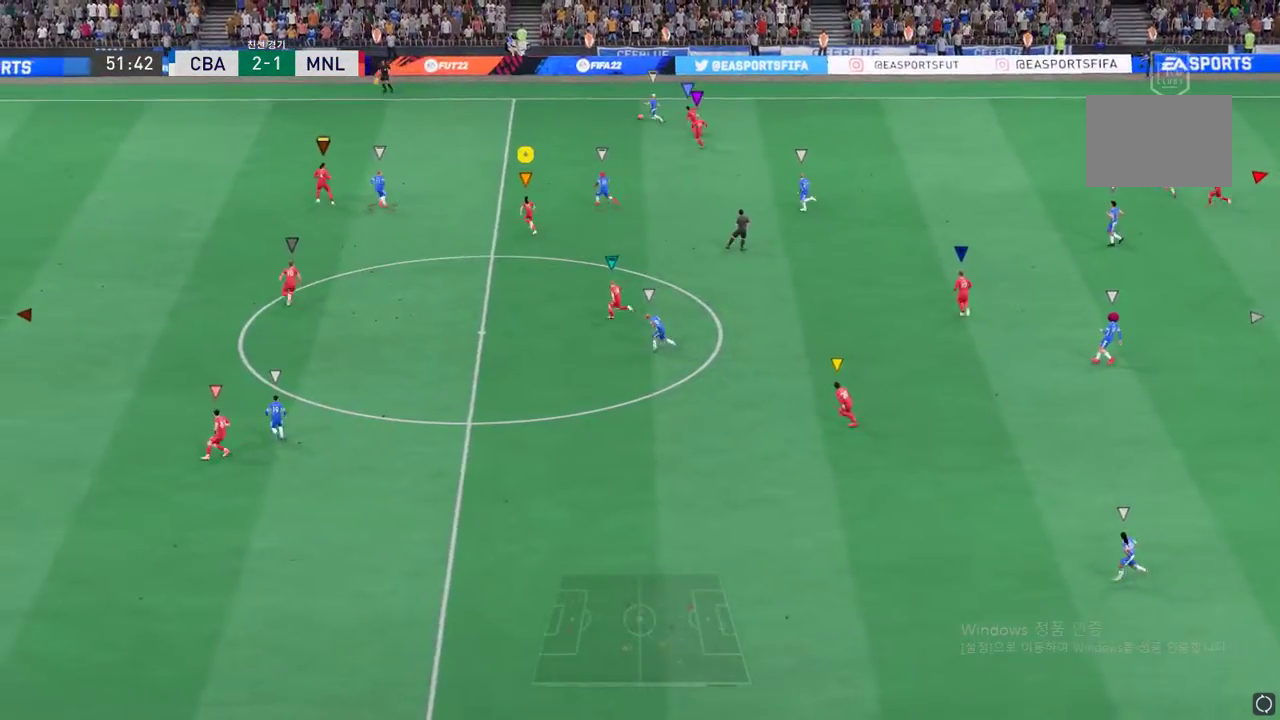
{"buttons": [], "left_stick": "up", "events": []}
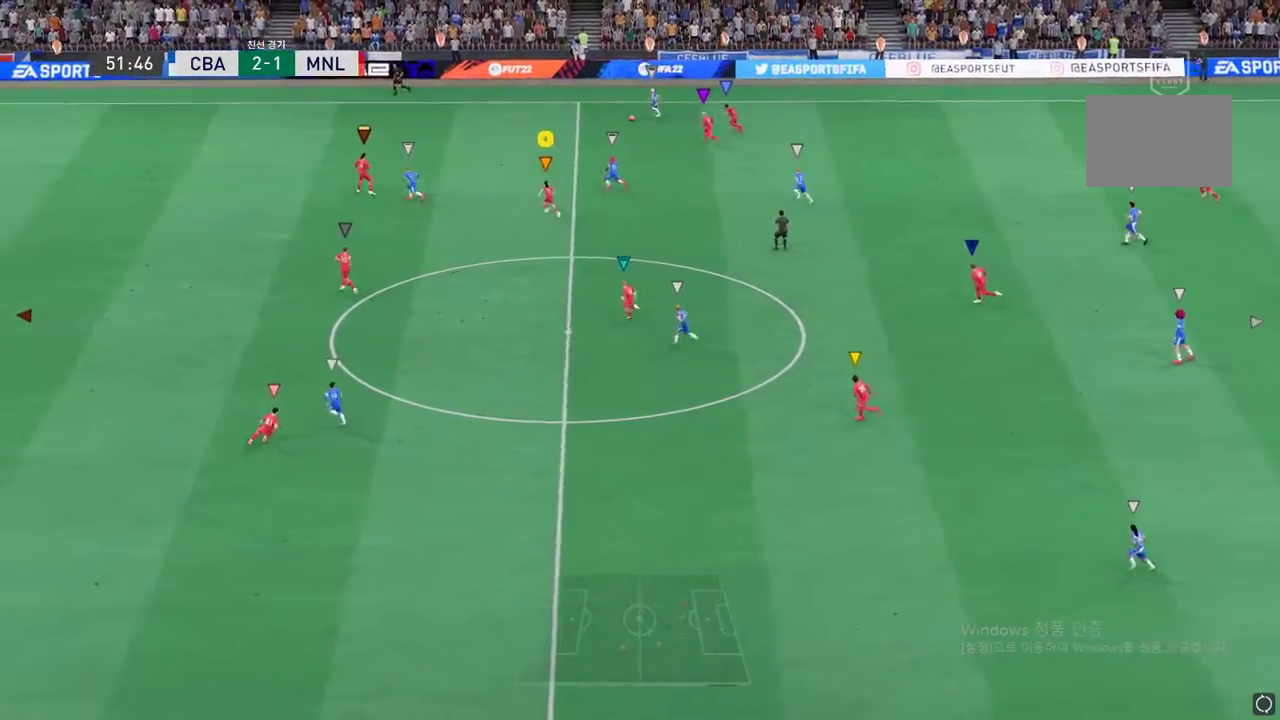
{"buttons": [], "left_stick": "center", "events": [[468, "left_stick", "center"]]}